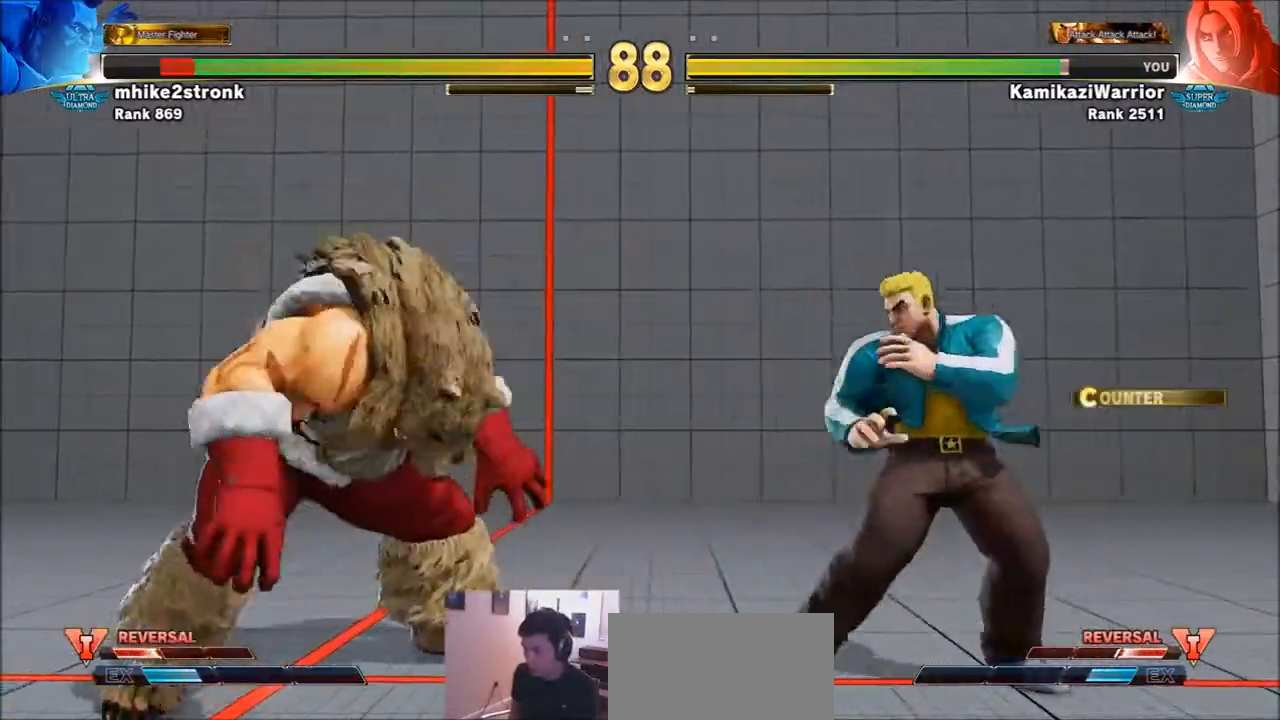
Gameplay with a controller (arcade stick); each line is a JSON object with the inputs held at the frame after it. "events" lists button and stick changes between this image and that frame as [ms after this image, input, new state], when the widget could be followed in between. Not read: L3 R3.
{"buttons": ["R1"], "left_stick": "right", "events": [[133, "left_stick", "down-right"], [400, "left_stick", "down-left"], [500, "R1", "down"], [500, "left_stick", "right"]]}
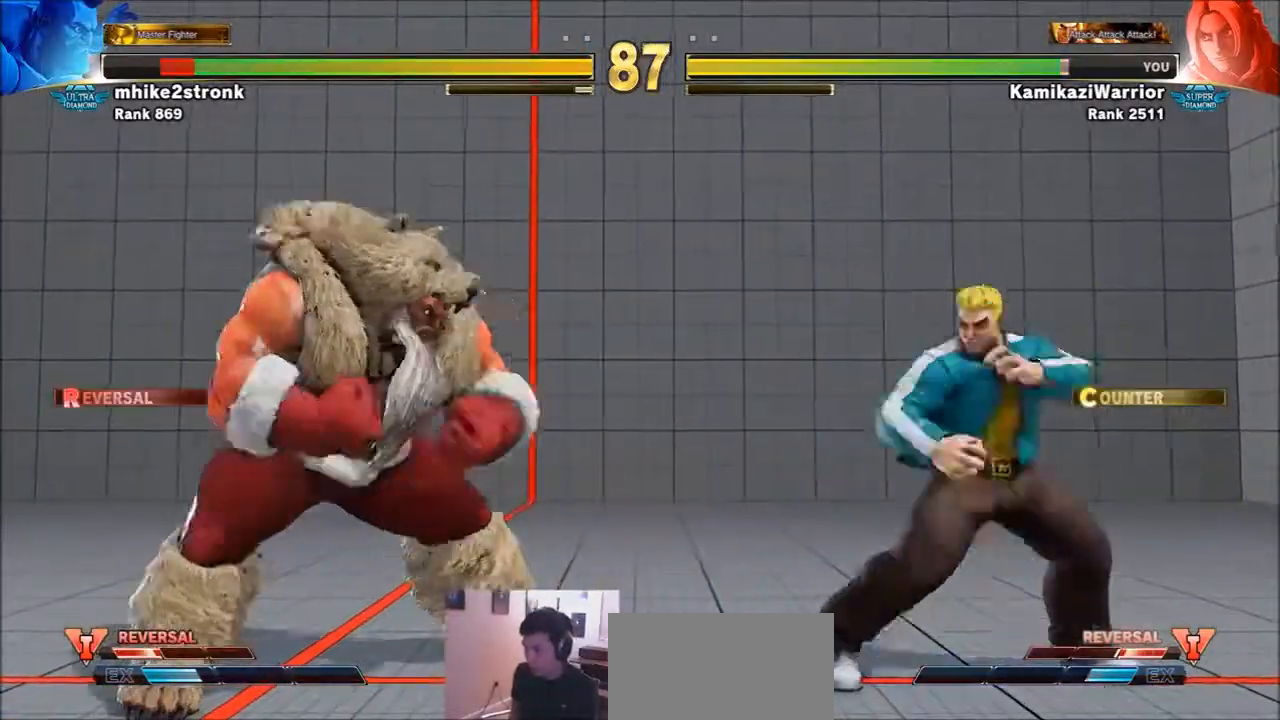
{"buttons": [], "left_stick": "right", "events": [[33, "left_stick", "center"], [100, "R1", "up"], [167, "R1", "down"], [367, "R1", "up"], [367, "left_stick", "right"]]}
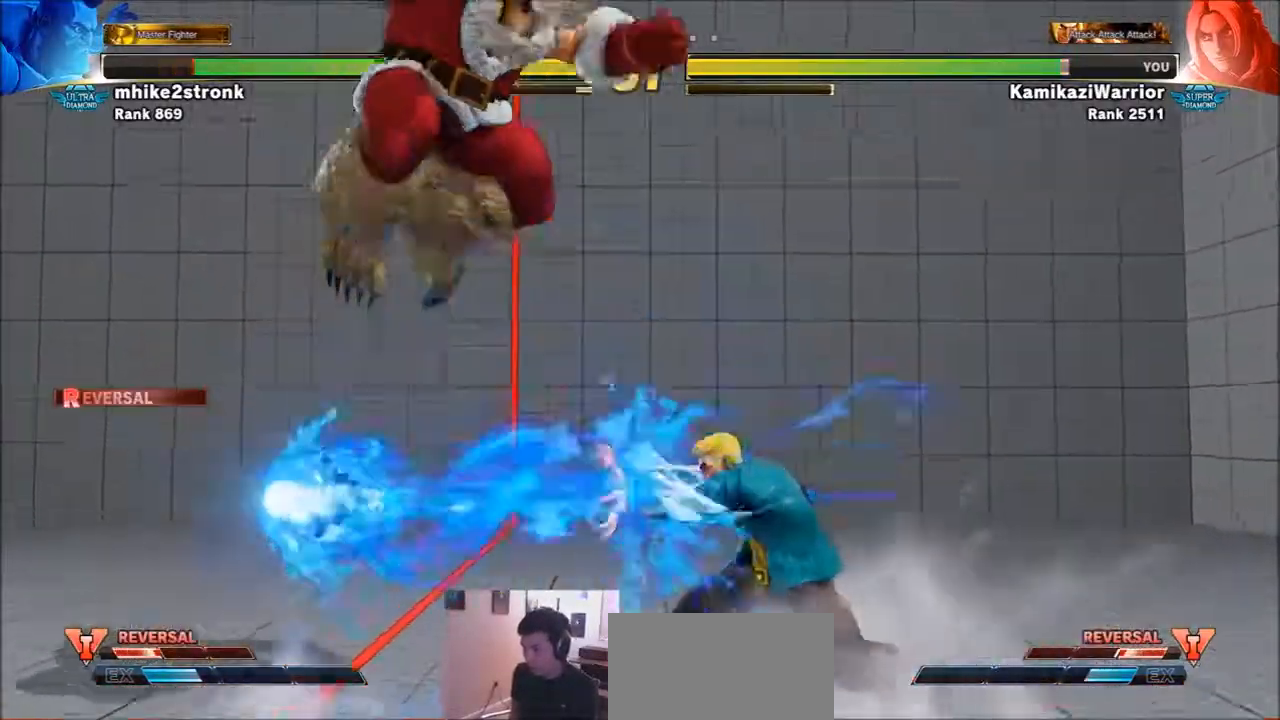
{"buttons": [], "left_stick": "right", "events": []}
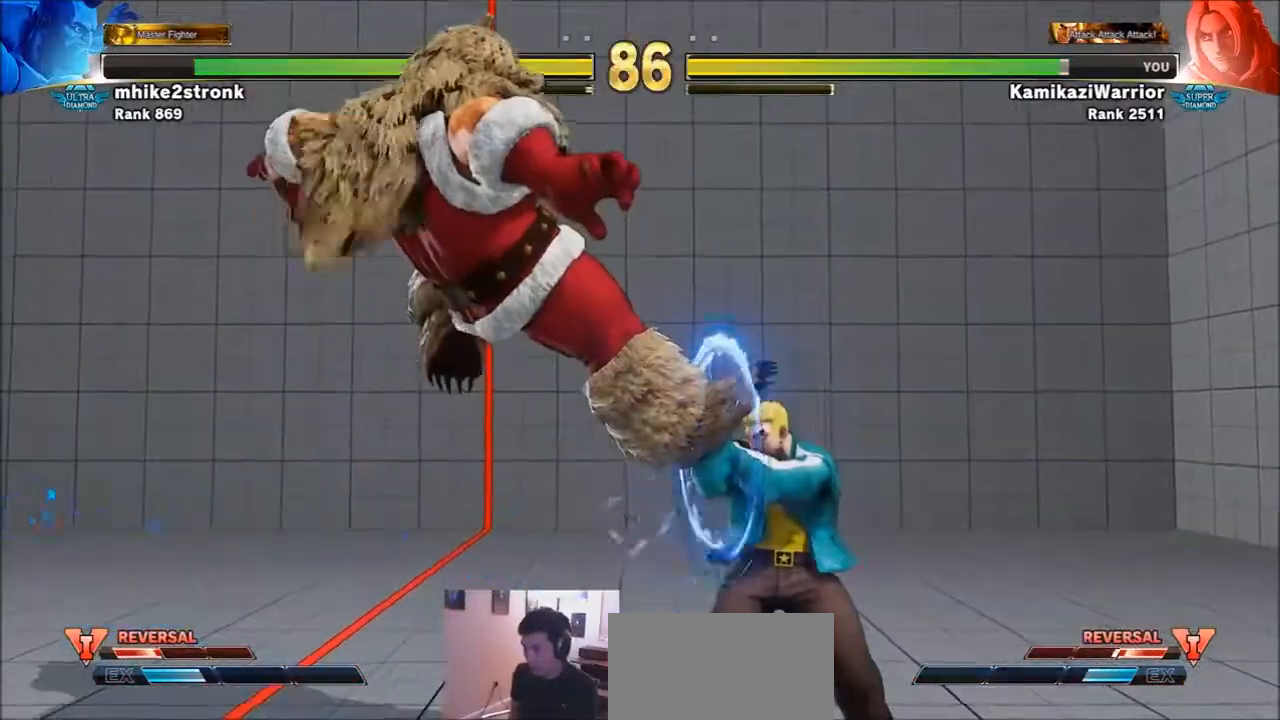
{"buttons": [], "left_stick": "center", "events": [[67, "left_stick", "left"], [134, "left_stick", "down"], [234, "left_stick", "left"], [267, "SQUARE", "down"], [334, "left_stick", "center"], [367, "SQUARE", "up"], [434, "SQUARE", "down"], [501, "SQUARE", "up"]]}
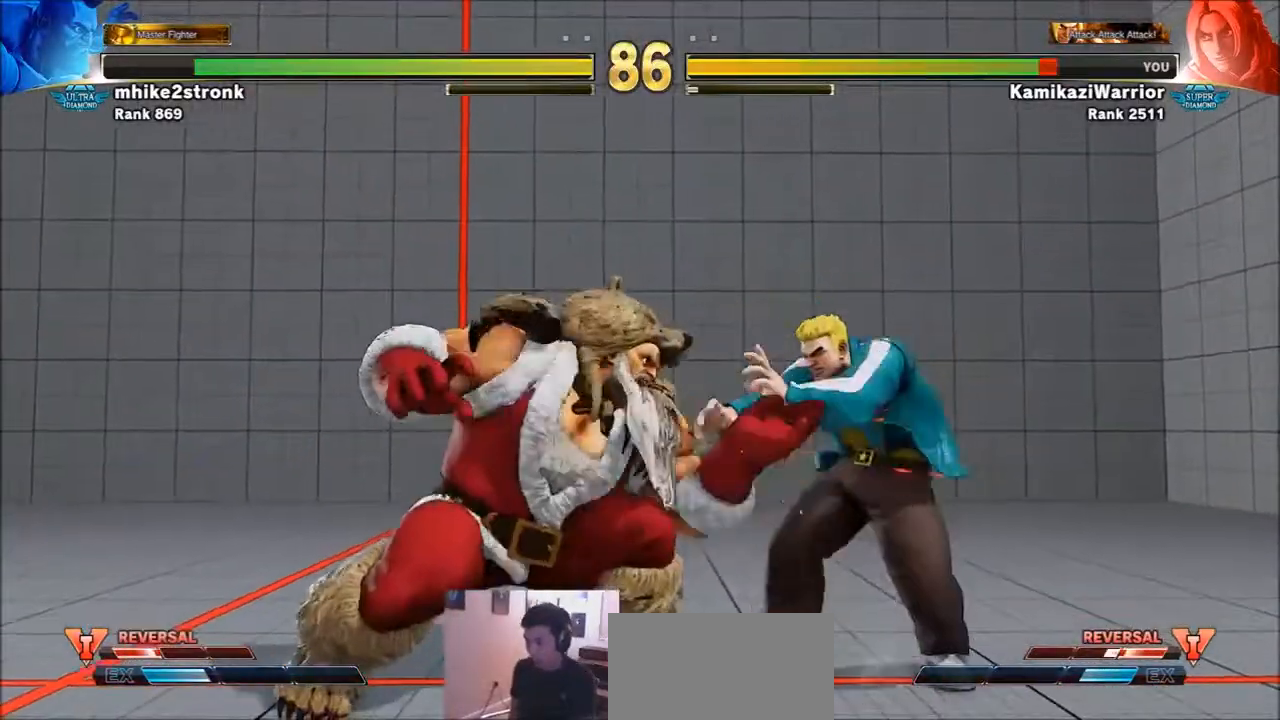
{"buttons": [], "left_stick": "down-right", "events": [[100, "left_stick", "right"], [500, "left_stick", "down-right"]]}
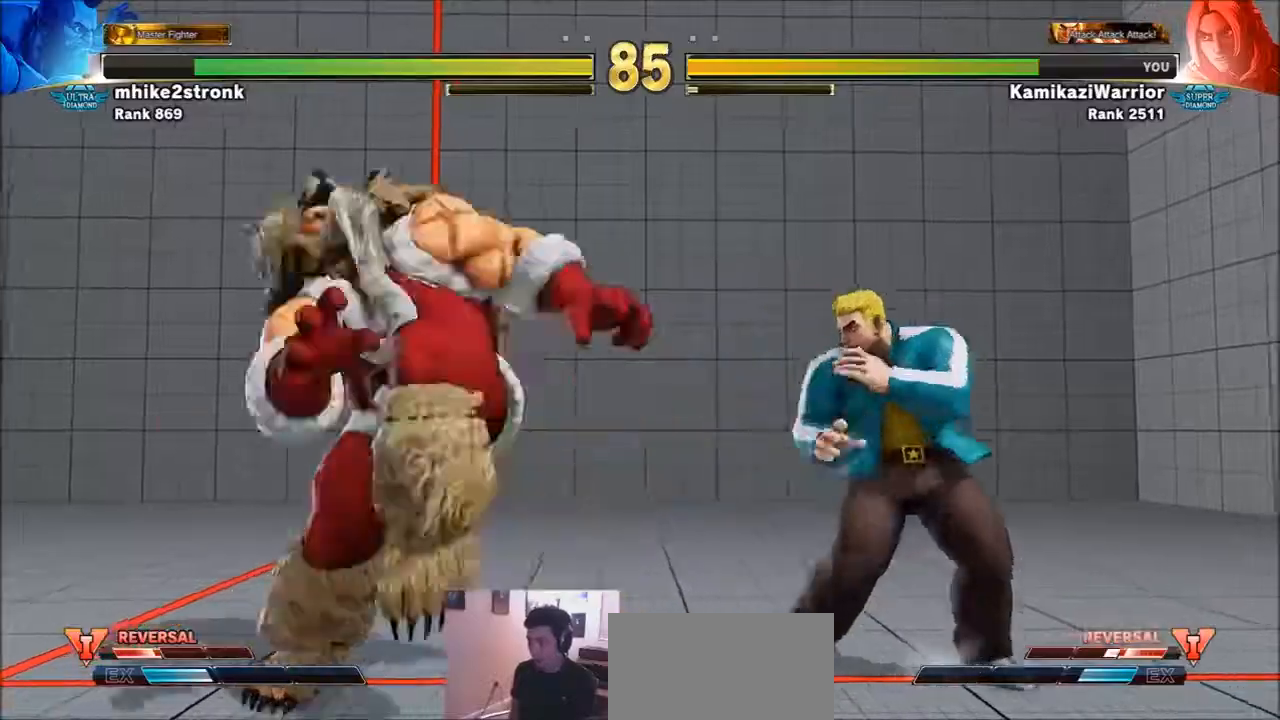
{"buttons": ["R2"], "left_stick": "down-right", "events": [[267, "R2", "down"], [467, "R2", "up"], [501, "R2", "down"]]}
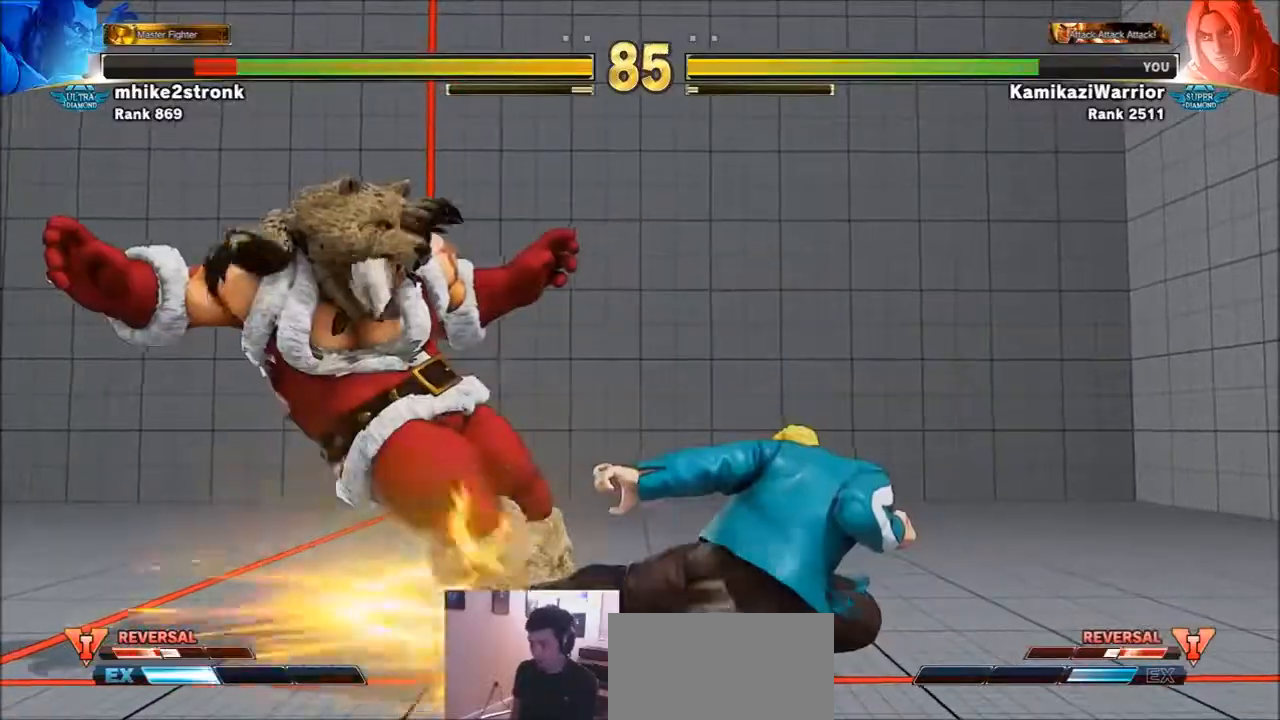
{"buttons": [], "left_stick": "center", "events": [[66, "left_stick", "center"], [133, "R2", "up"], [200, "left_stick", "left"], [300, "left_stick", "center"], [400, "left_stick", "left"], [467, "left_stick", "center"]]}
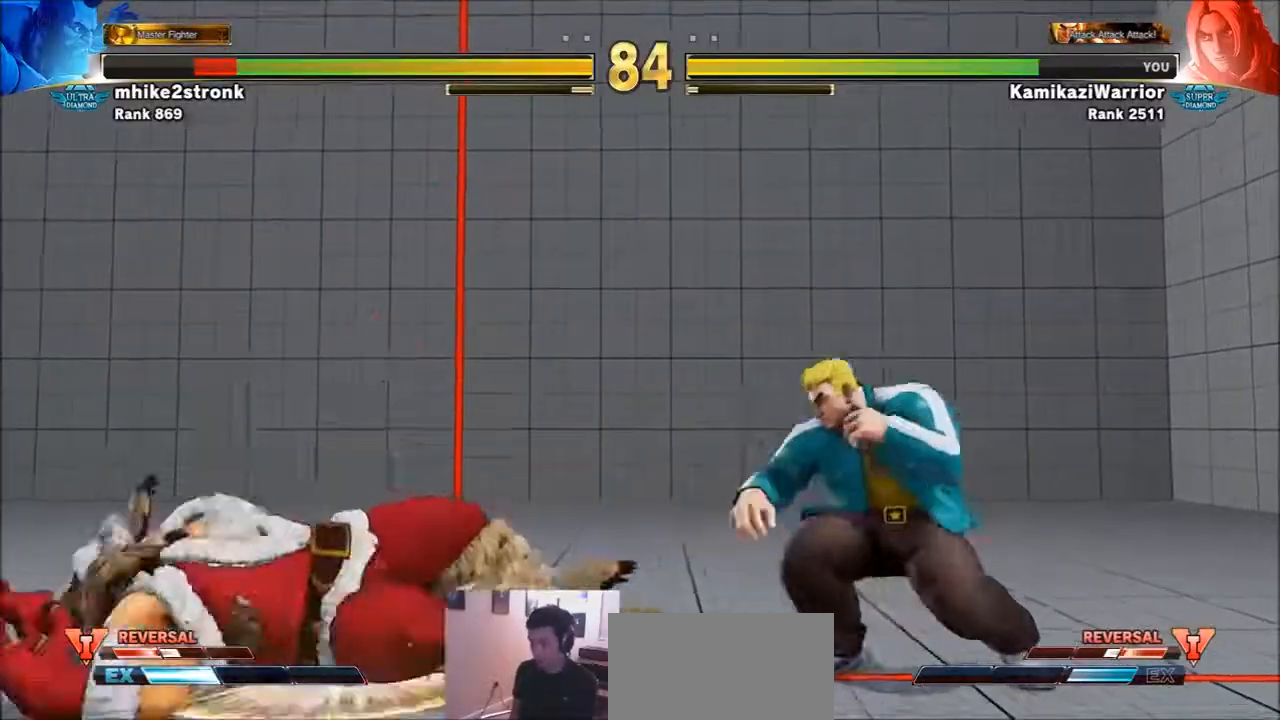
{"buttons": ["CROSS", "SQUARE"], "left_stick": "center", "events": [[67, "left_stick", "left"], [401, "CROSS", "down"], [401, "SQUARE", "down"], [467, "left_stick", "center"]]}
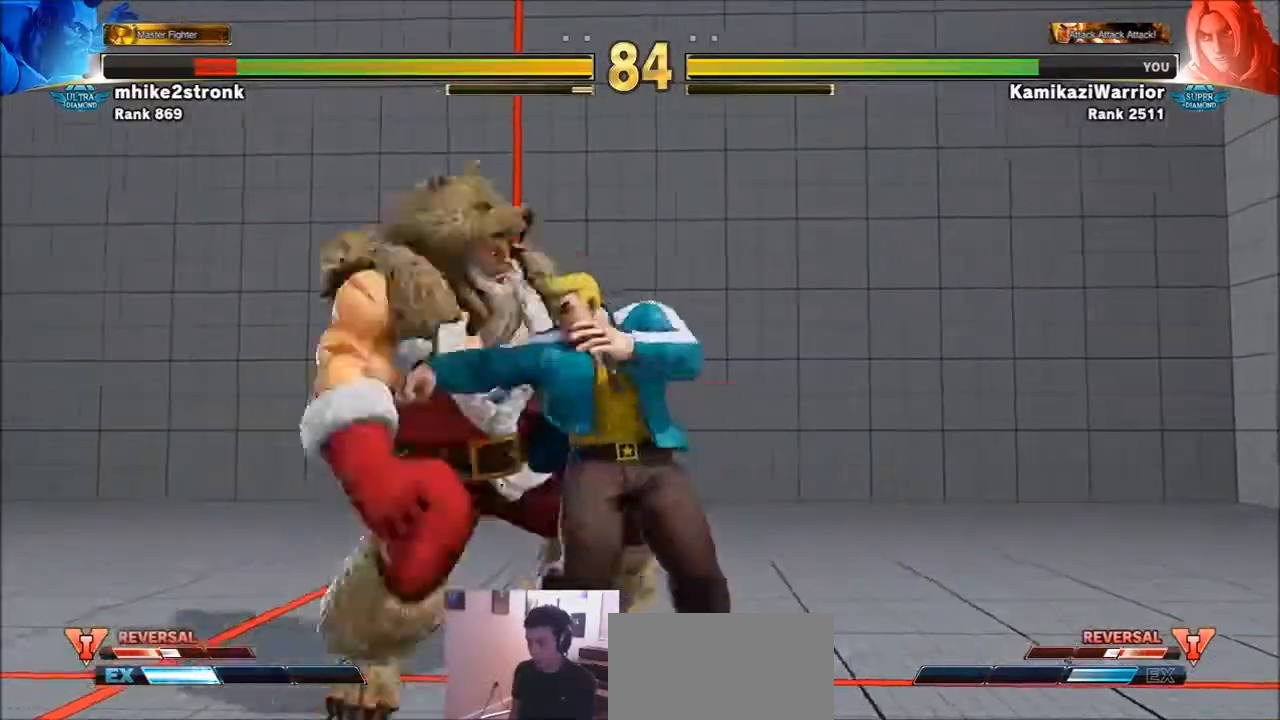
{"buttons": [], "left_stick": "right", "events": [[33, "CROSS", "up"], [33, "SQUARE", "up"], [433, "left_stick", "right"]]}
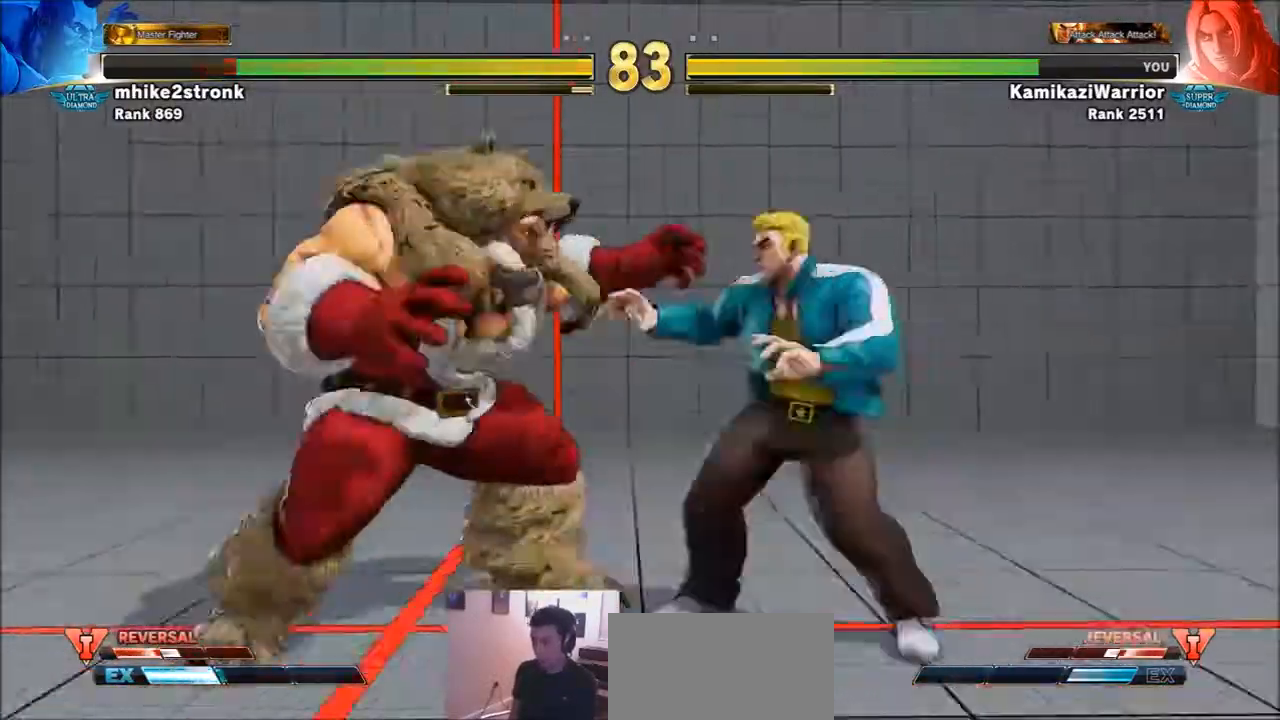
{"buttons": [], "left_stick": "center", "events": [[401, "left_stick", "center"]]}
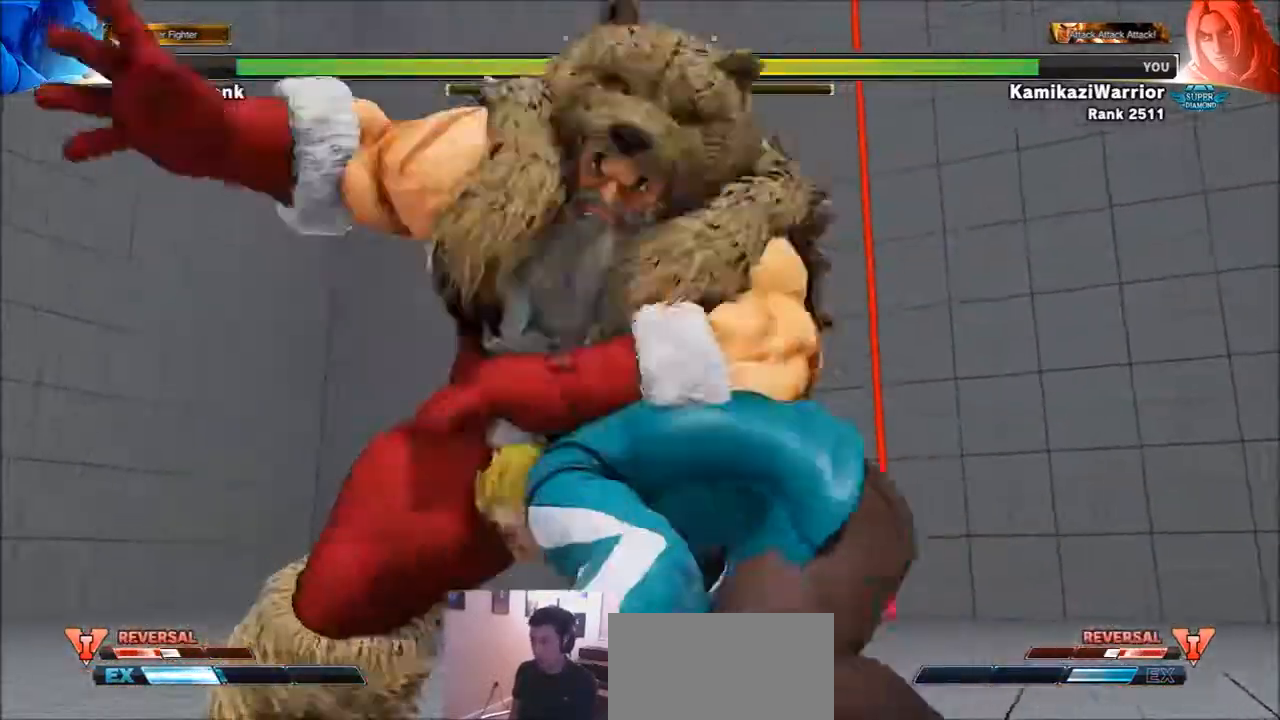
{"buttons": [], "left_stick": "center", "events": [[66, "CIRCLE", "down"], [66, "CROSS", "down"], [66, "R2", "down"], [133, "CROSS", "up"], [166, "CIRCLE", "up"], [166, "R2", "up"]]}
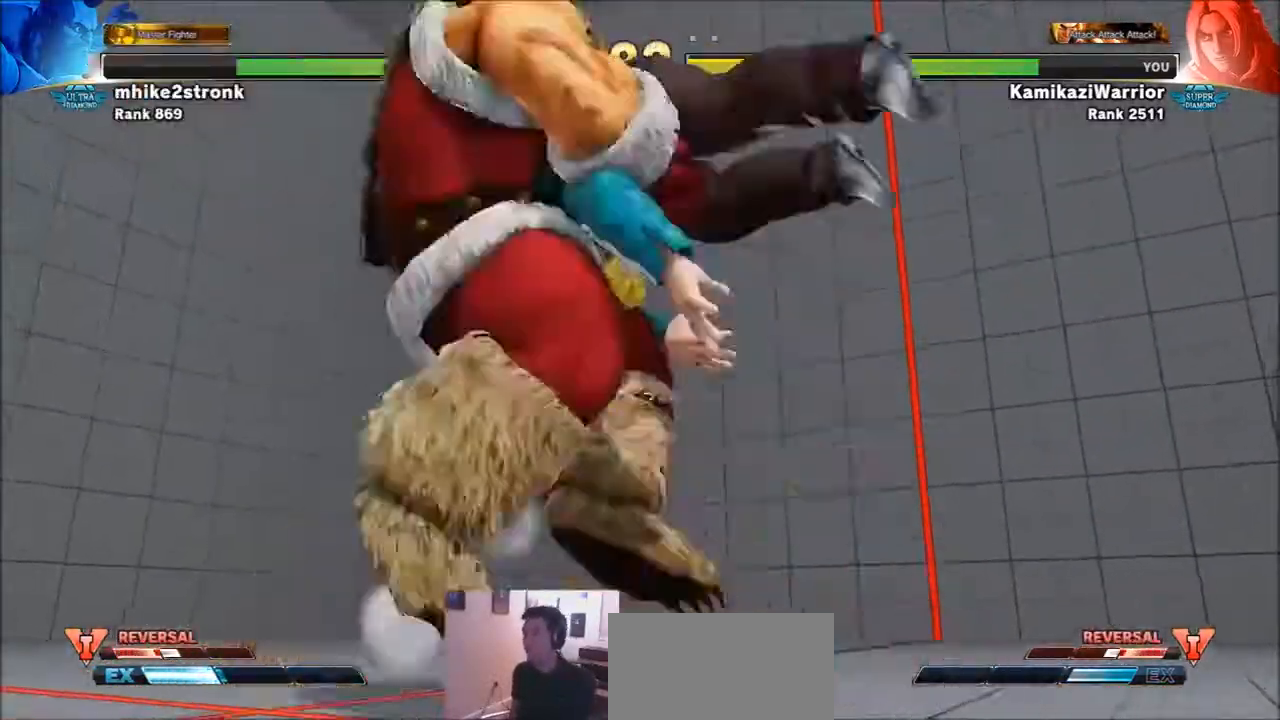
{"buttons": [], "left_stick": "center", "events": []}
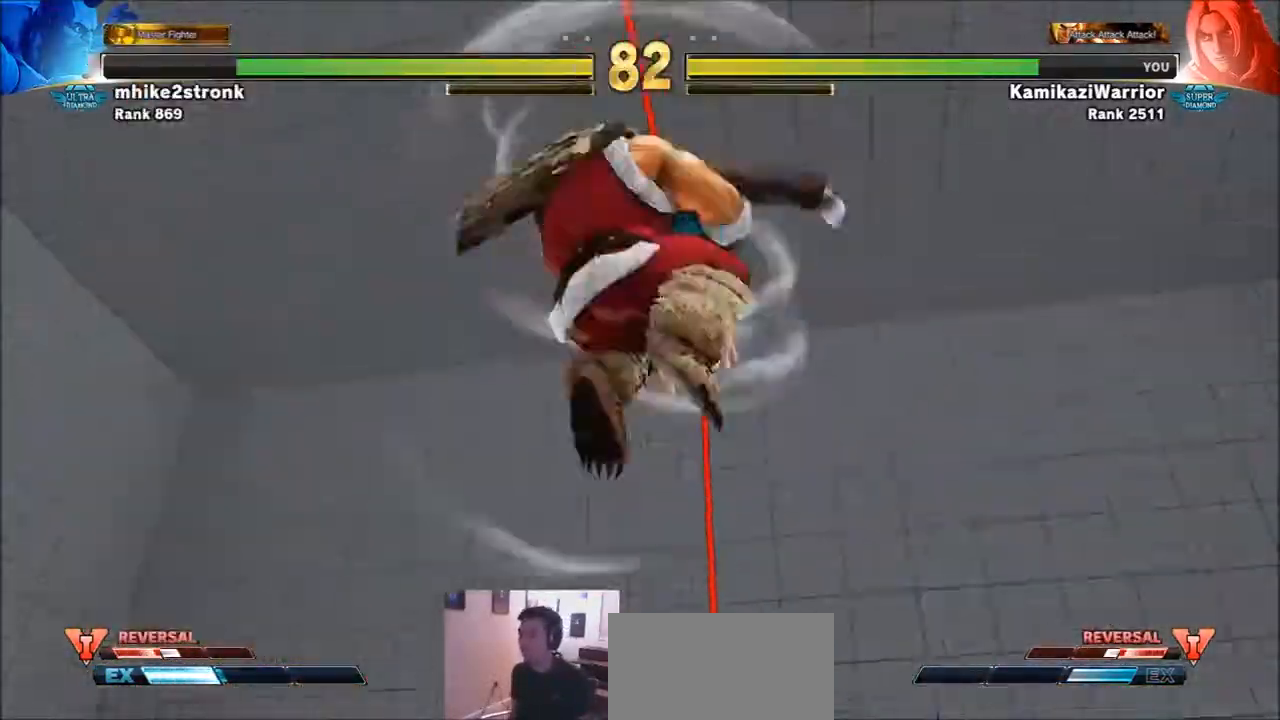
{"buttons": [], "left_stick": "center", "events": []}
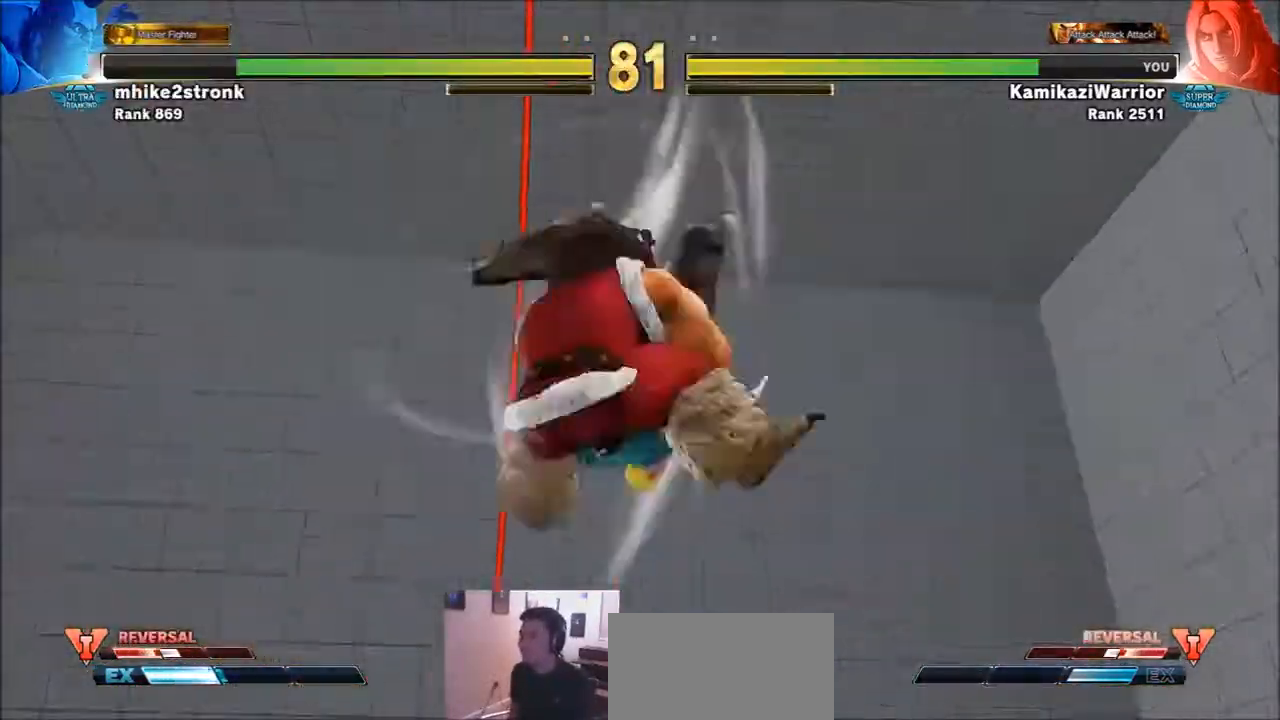
{"buttons": [], "left_stick": "center", "events": []}
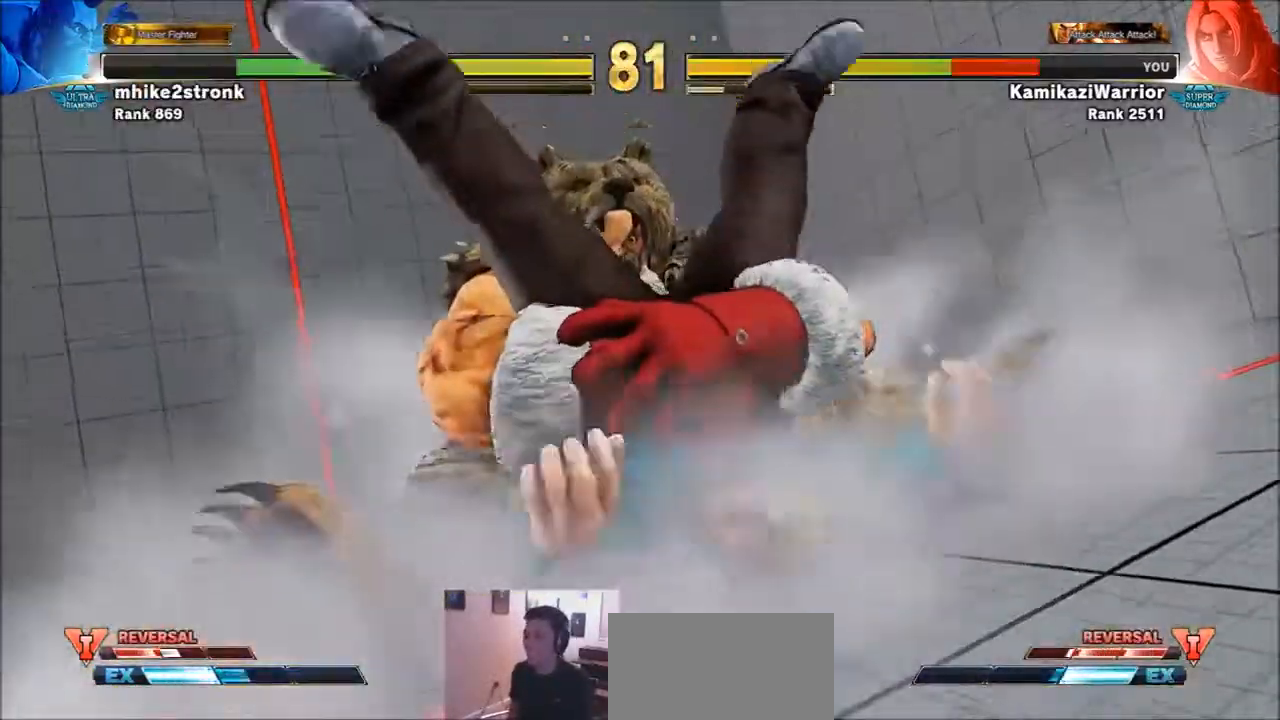
{"buttons": [], "left_stick": "center", "events": [[200, "R1", "down"], [200, "SQUARE", "down"], [200, "TRIANGLE", "down"], [300, "R1", "up"], [300, "SQUARE", "up"], [300, "TRIANGLE", "up"], [400, "R1", "down"], [400, "TRIANGLE", "down"], [433, "SQUARE", "down"], [500, "R1", "up"], [500, "SQUARE", "up"], [500, "TRIANGLE", "up"]]}
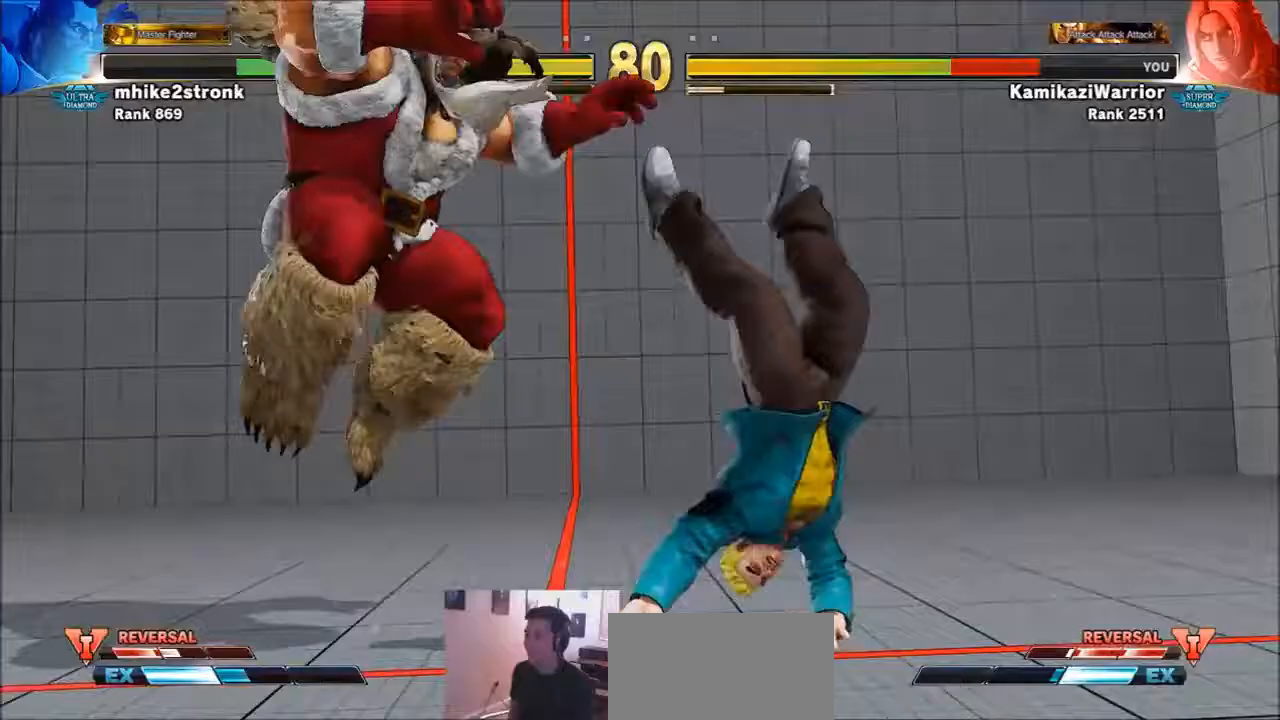
{"buttons": ["R1"], "left_stick": "right", "events": [[100, "R1", "down"], [100, "SQUARE", "down"], [100, "TRIANGLE", "down"], [167, "SQUARE", "up"], [167, "TRIANGLE", "up"], [200, "R1", "up"], [267, "R1", "down"], [267, "SQUARE", "down"], [267, "TRIANGLE", "down"], [367, "R1", "up"], [367, "SQUARE", "up"], [367, "TRIANGLE", "up"], [401, "R1", "down"], [401, "SQUARE", "down"], [401, "TRIANGLE", "down"], [467, "left_stick", "right"], [501, "SQUARE", "up"], [501, "TRIANGLE", "up"]]}
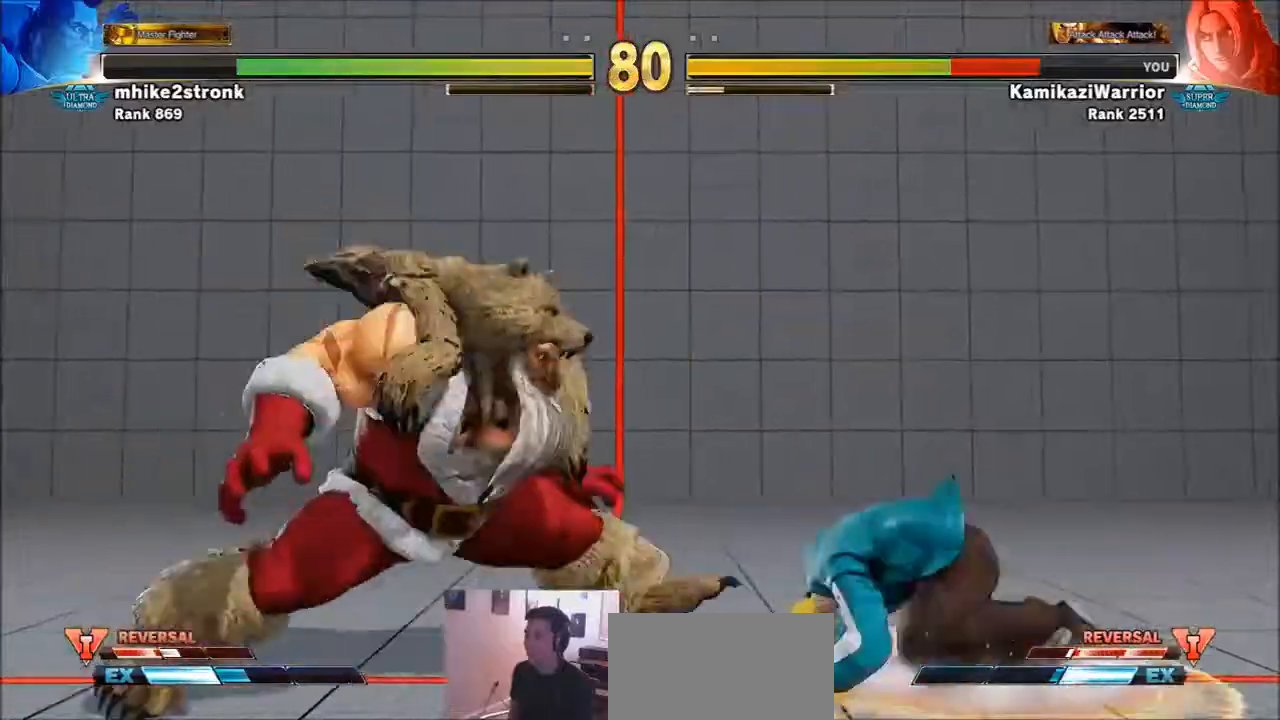
{"buttons": ["TRIANGLE"], "left_stick": "down-right", "events": [[33, "R1", "up"], [33, "left_stick", "down-right"], [267, "TRIANGLE", "down"]]}
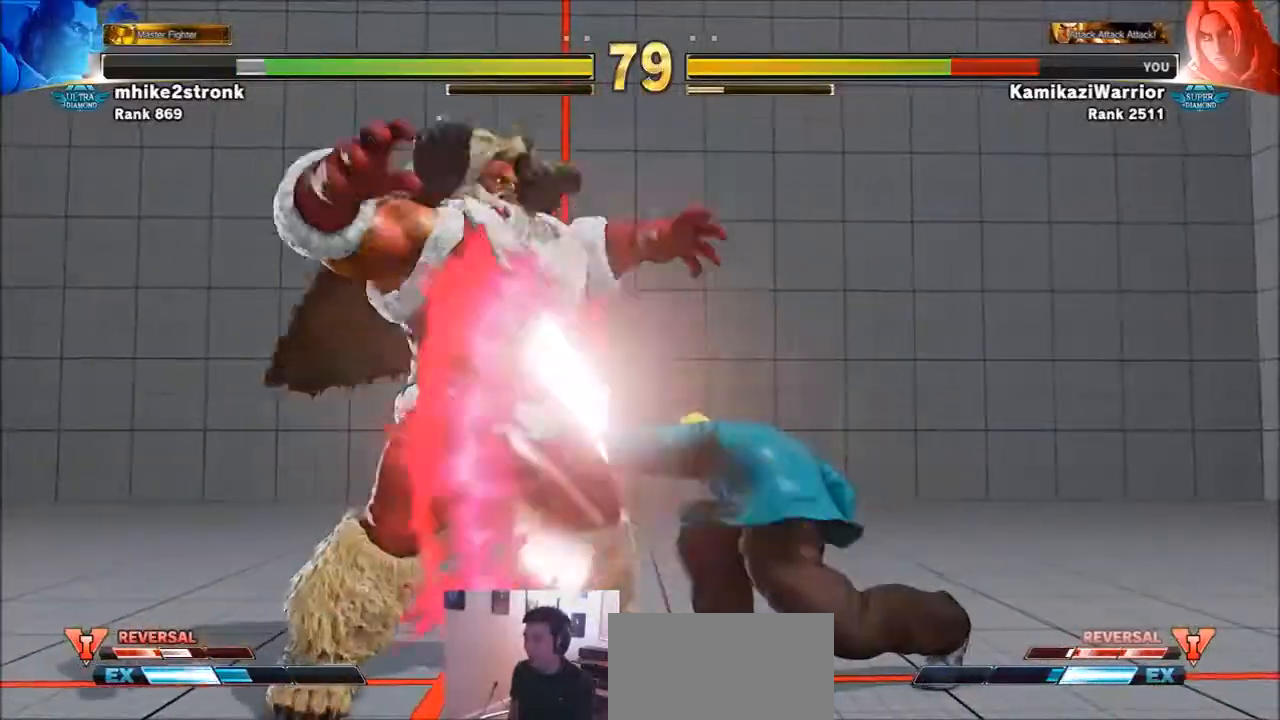
{"buttons": [], "left_stick": "right", "events": [[100, "left_stick", "right"], [134, "TRIANGLE", "up"]]}
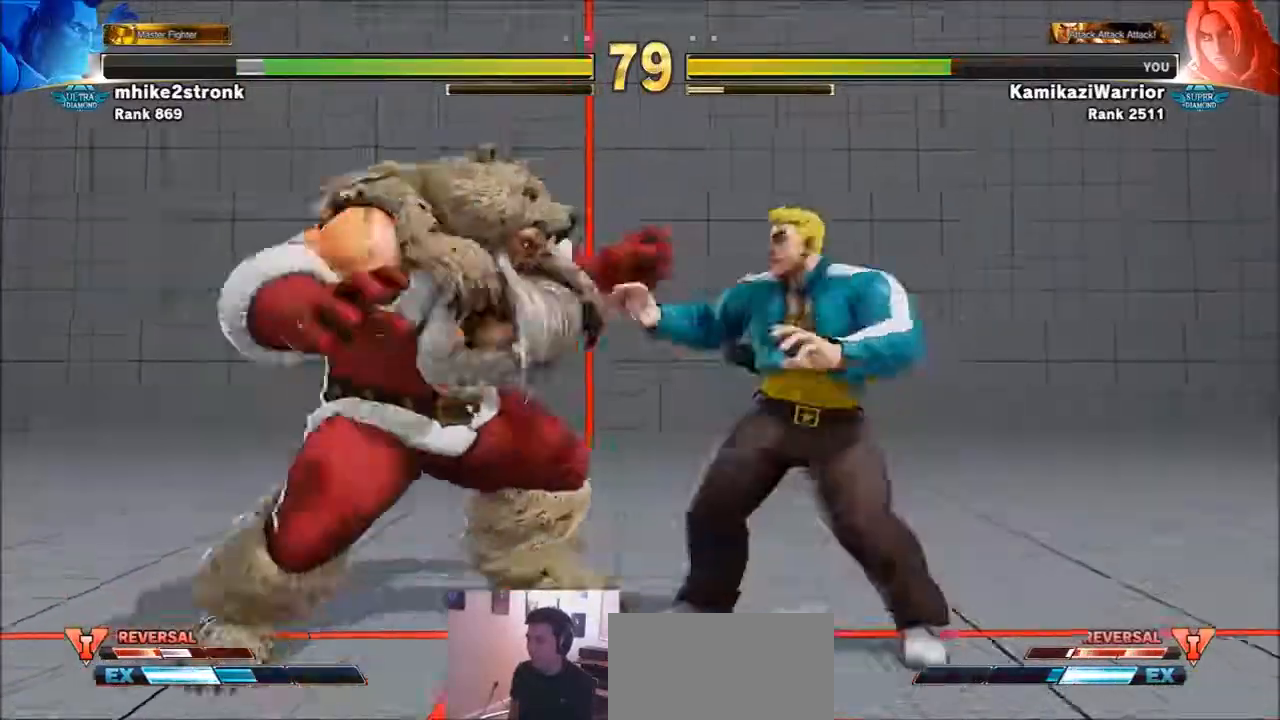
{"buttons": [], "left_stick": "center", "events": [[233, "left_stick", "down-right"], [367, "R1", "down"], [400, "SQUARE", "down"], [400, "TRIANGLE", "down"], [433, "left_stick", "center"], [467, "R1", "up"], [467, "TRIANGLE", "up"], [500, "SQUARE", "up"]]}
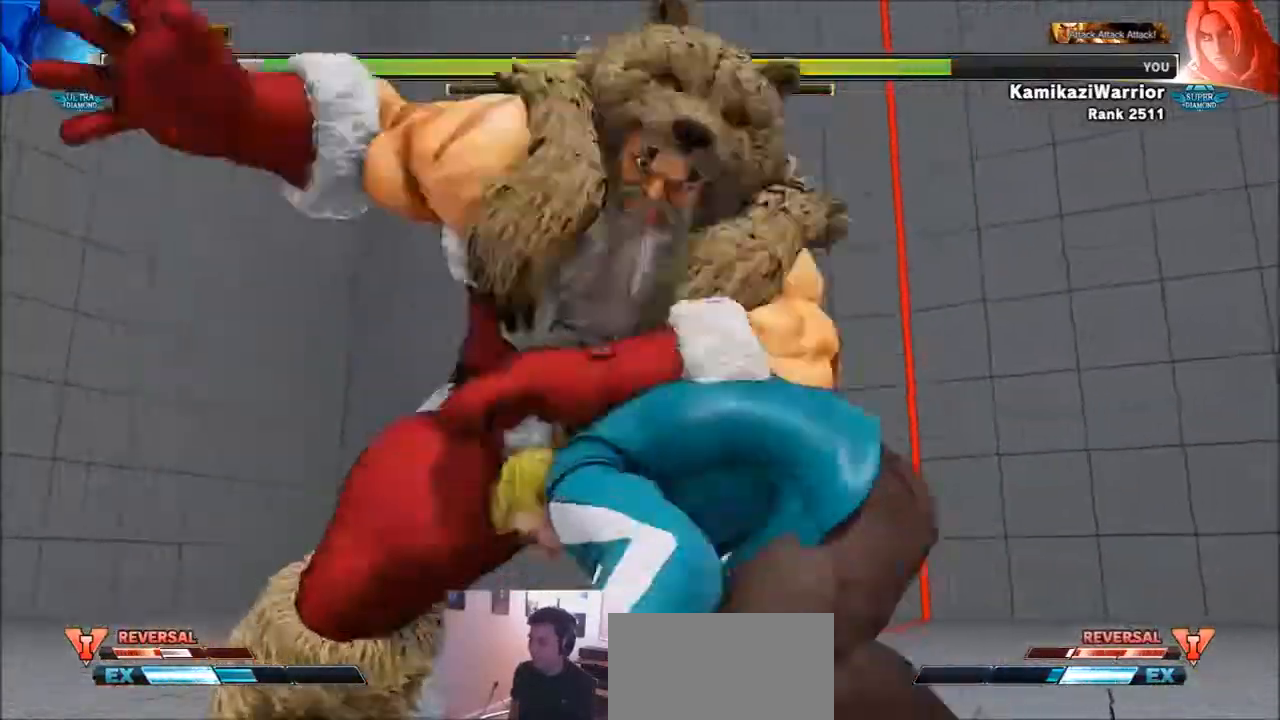
{"buttons": [], "left_stick": "center", "events": [[67, "CIRCLE", "down"], [67, "CROSS", "down"], [67, "R2", "down"], [167, "CROSS", "up"], [200, "CIRCLE", "up"], [200, "R2", "up"], [367, "R1", "down"], [367, "SQUARE", "down"], [367, "TRIANGLE", "down"], [434, "R1", "up"], [467, "SQUARE", "up"], [467, "TRIANGLE", "up"]]}
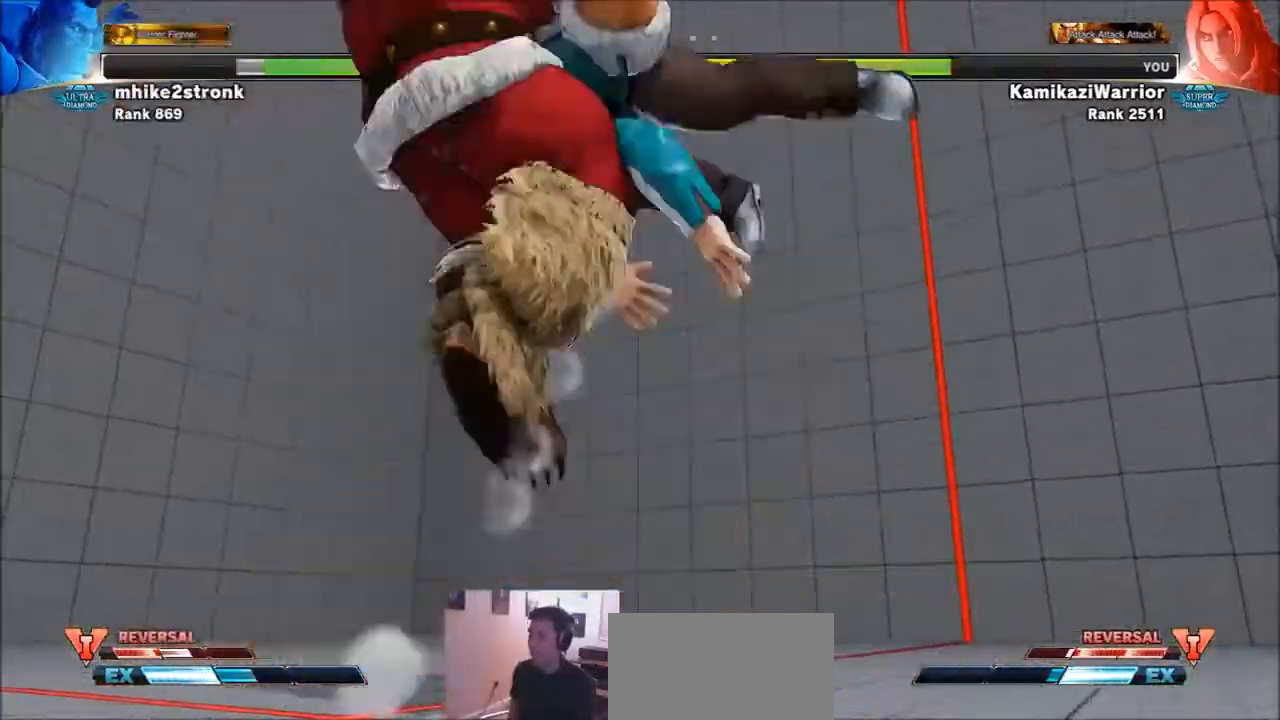
{"buttons": [], "left_stick": "center", "events": [[66, "CIRCLE", "down"], [66, "CROSS", "down"], [66, "R2", "down"], [166, "CROSS", "up"], [200, "CIRCLE", "up"], [200, "R2", "up"], [333, "R1", "down"], [400, "R1", "up"]]}
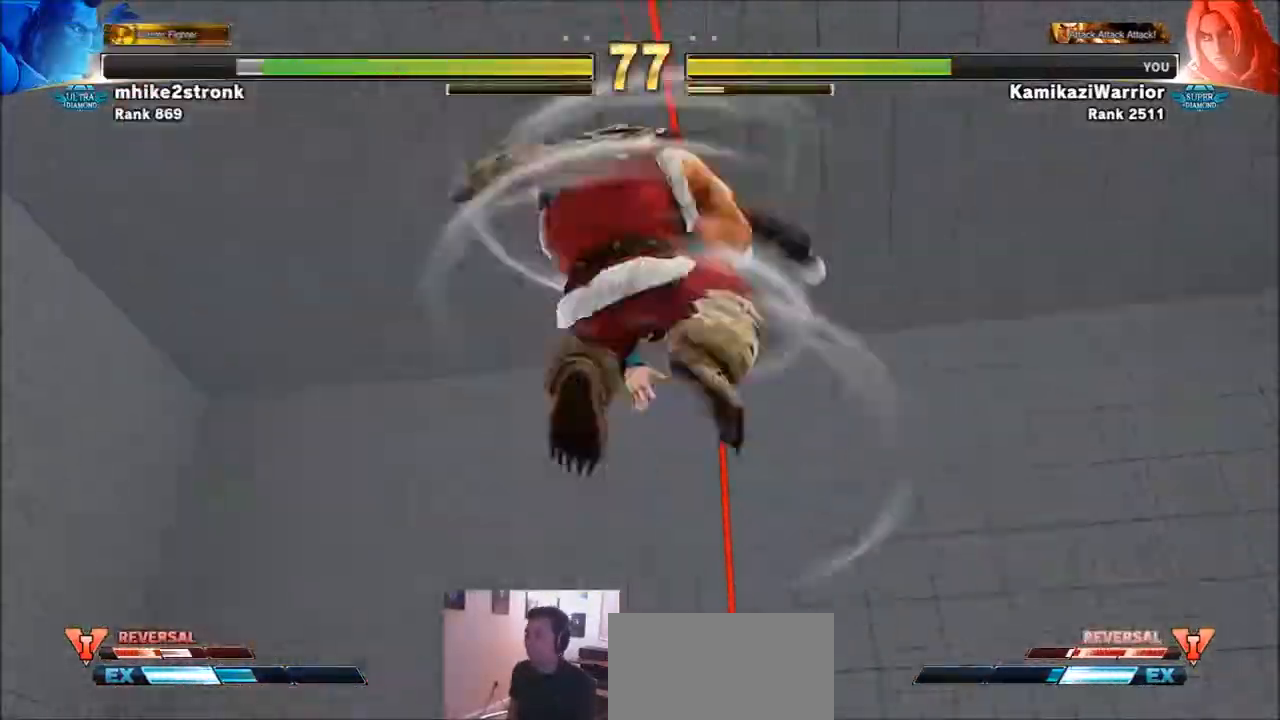
{"buttons": [], "left_stick": "center", "events": []}
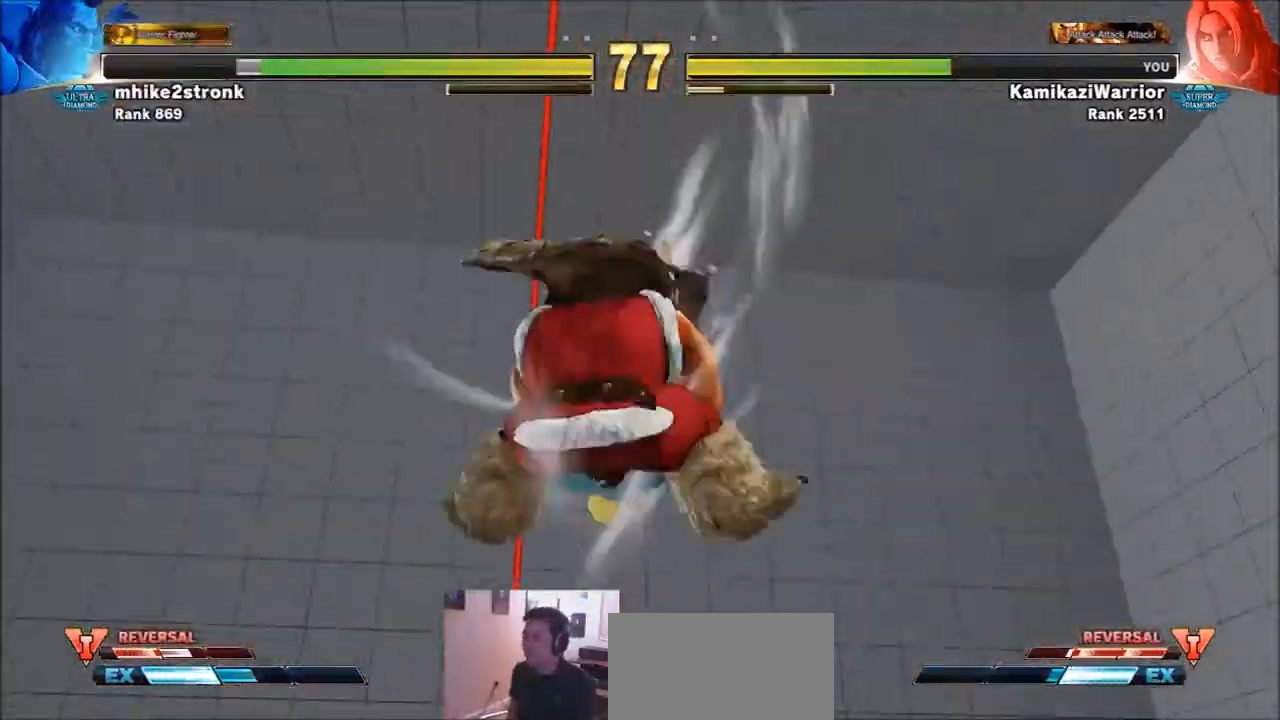
{"buttons": [], "left_stick": "center", "events": []}
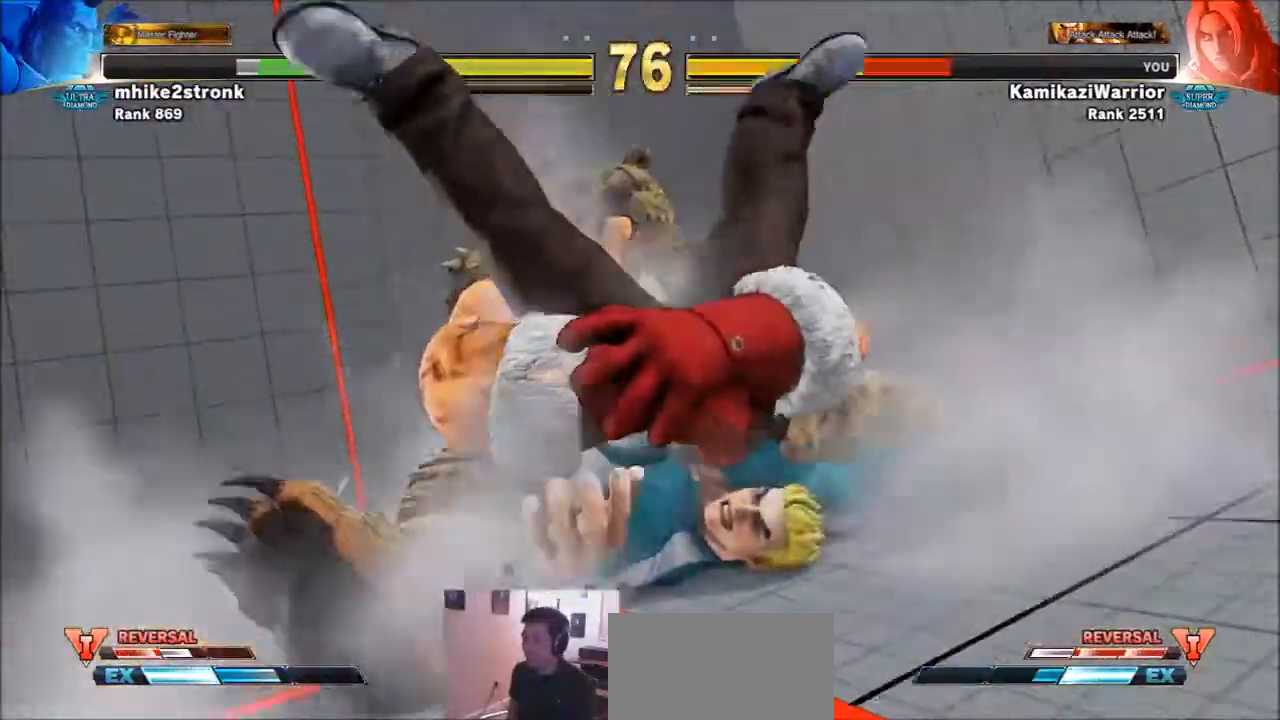
{"buttons": ["TRIANGLE", "R1"], "left_stick": "center", "events": [[300, "R1", "down"], [300, "SQUARE", "down"], [300, "TRIANGLE", "down"], [434, "R1", "up"], [434, "SQUARE", "up"], [434, "TRIANGLE", "up"], [501, "R1", "down"], [501, "TRIANGLE", "down"]]}
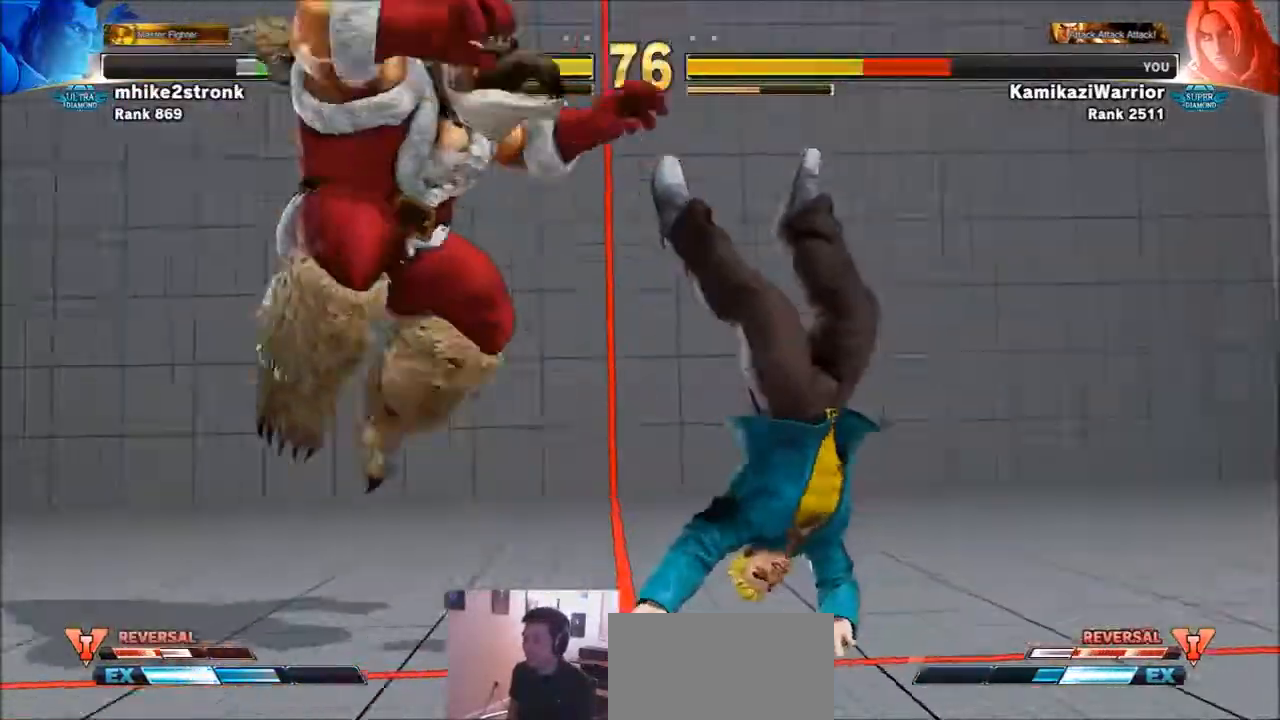
{"buttons": ["SQUARE", "TRIANGLE", "R1"], "left_stick": "down-right", "events": [[33, "SQUARE", "down"], [100, "R1", "up"], [133, "SQUARE", "up"], [133, "TRIANGLE", "up"], [200, "R1", "down"], [200, "TRIANGLE", "down"], [233, "SQUARE", "down"], [267, "left_stick", "right"], [300, "R1", "up"], [300, "SQUARE", "up"], [300, "TRIANGLE", "up"], [367, "R1", "down"], [367, "SQUARE", "down"], [367, "TRIANGLE", "down"], [433, "left_stick", "down-right"]]}
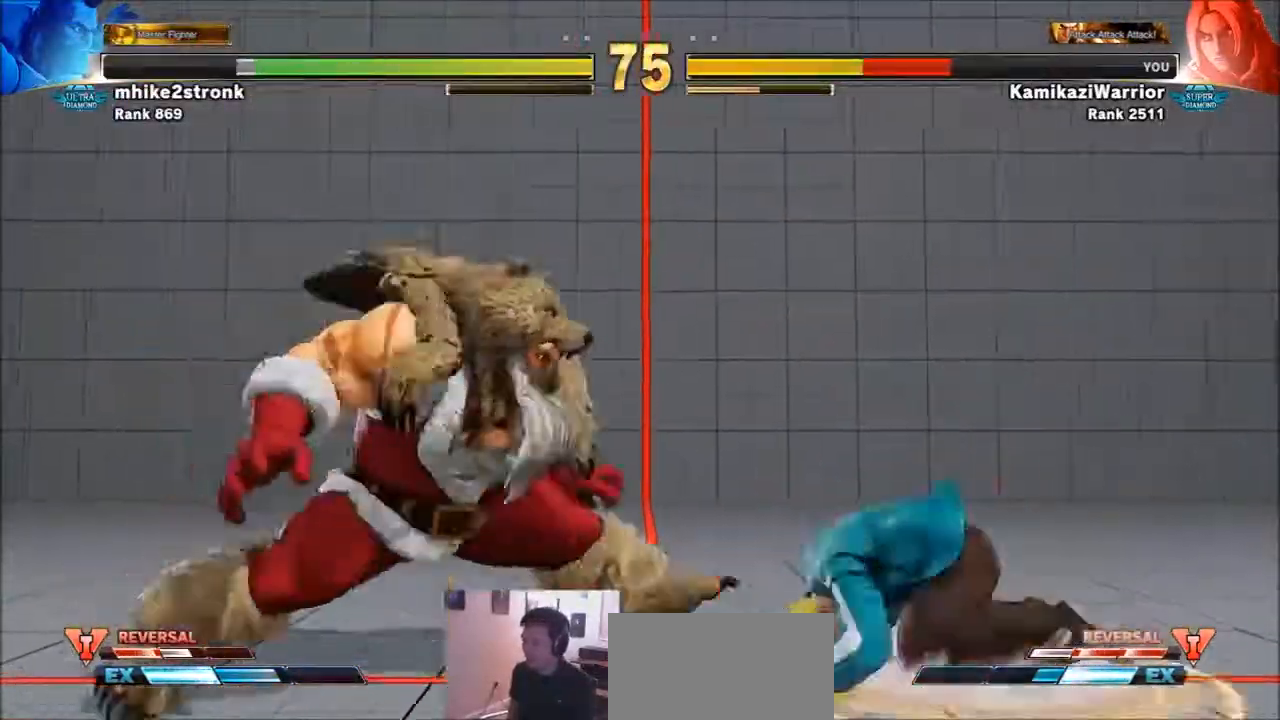
{"buttons": [], "left_stick": "right", "events": [[33, "R1", "up"], [33, "SQUARE", "up"], [33, "TRIANGLE", "up"], [300, "left_stick", "left"], [334, "SQUARE", "down"], [501, "SQUARE", "up"], [501, "left_stick", "right"]]}
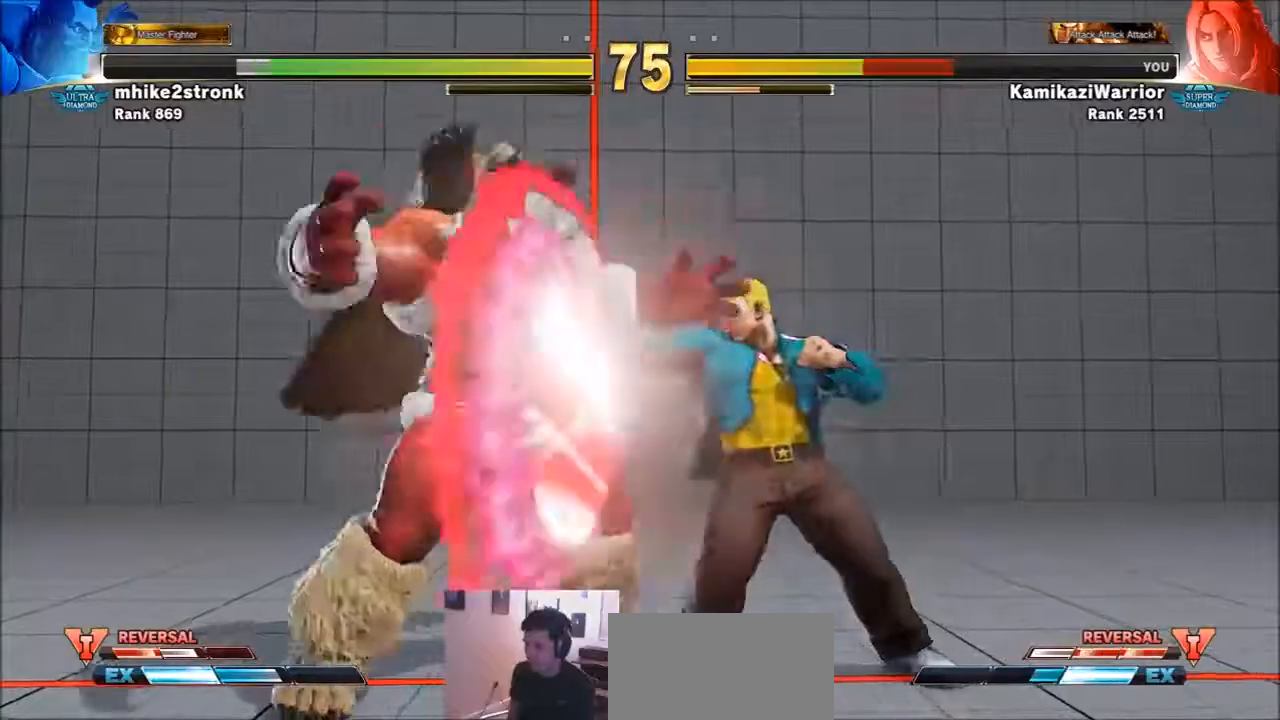
{"buttons": [], "left_stick": "right", "events": []}
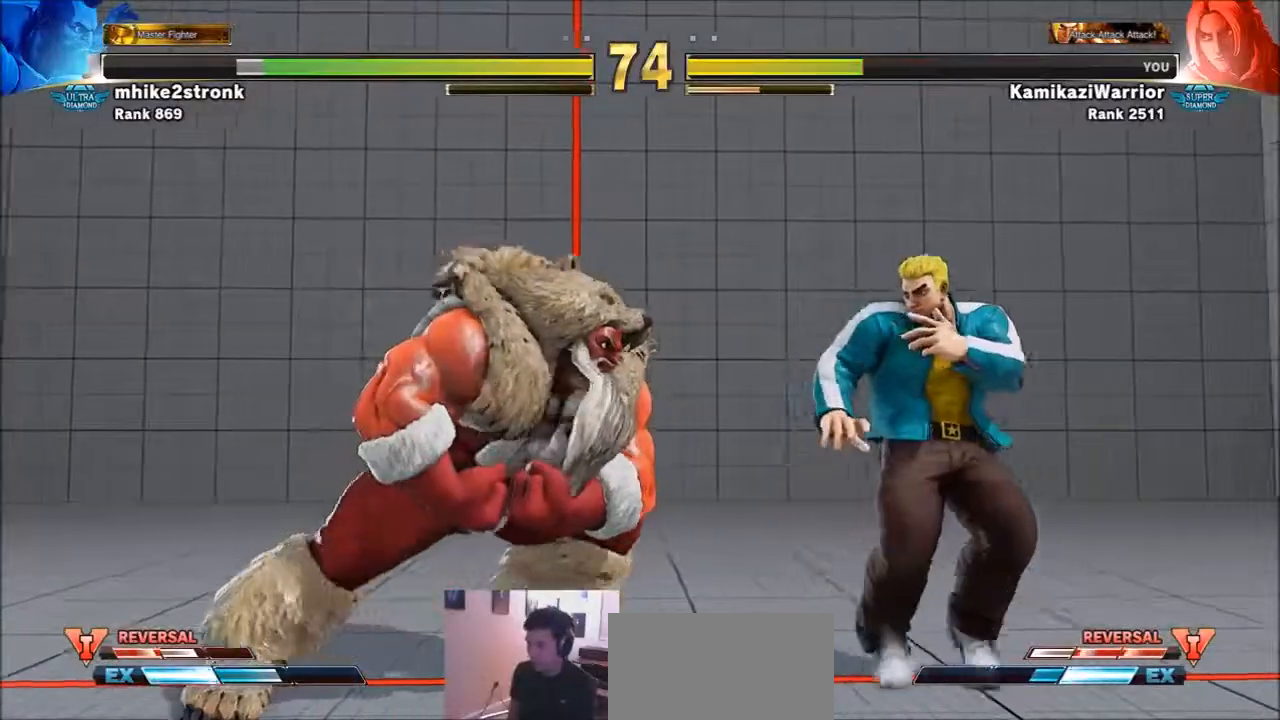
{"buttons": [], "left_stick": "center", "events": [[501, "left_stick", "center"]]}
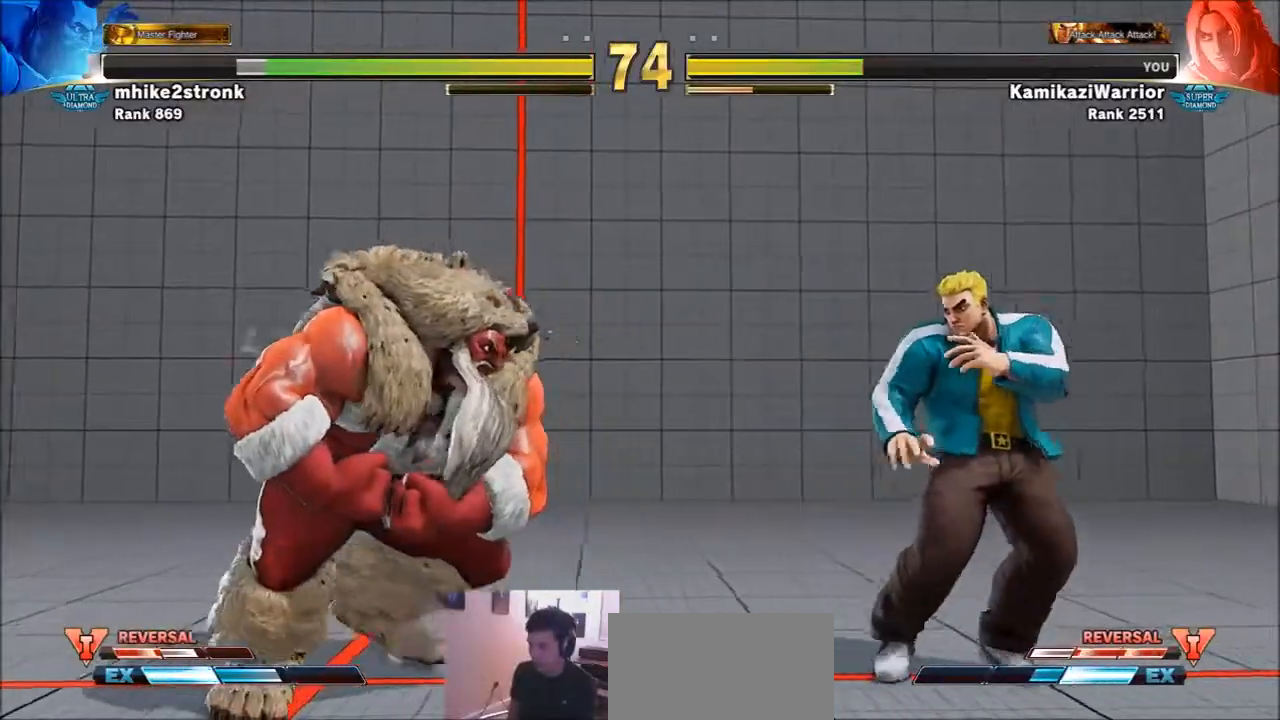
{"buttons": [], "left_stick": "center", "events": [[33, "left_stick", "left"], [367, "CROSS", "down"], [400, "SQUARE", "down"], [467, "SQUARE", "up"], [467, "left_stick", "center"], [500, "CROSS", "up"]]}